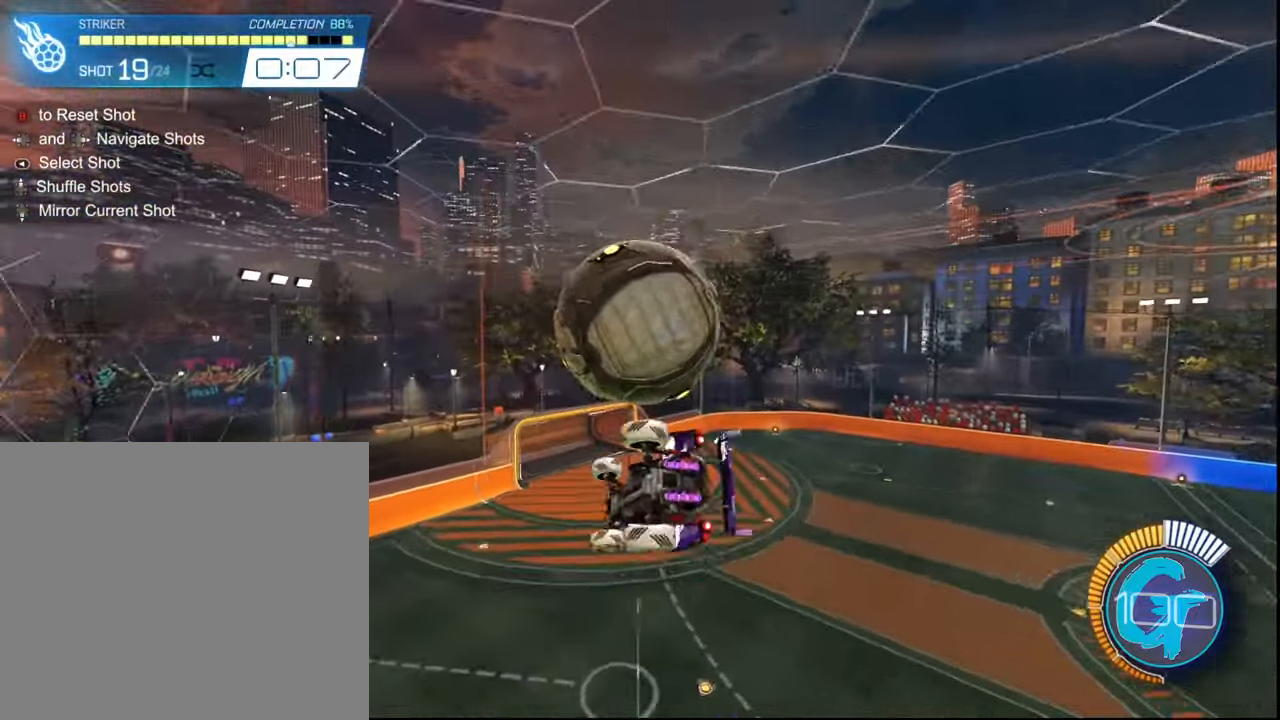
Gameplay with a controller (PlayStation layout); each line is a JSON object with the inputs held at the frame after it. "events" lists button and stick changes between this image and that frame as [ms after this image, input, new state], when the widget could be followed in between. Not read: L3 R3.
{"buttons": ["SQUARE", "L1", "R2"], "left_stick": "down-right", "right_stick": "center", "events": [[101, "L1", "up"], [234, "L1", "down"], [434, "SQUARE", "down"]]}
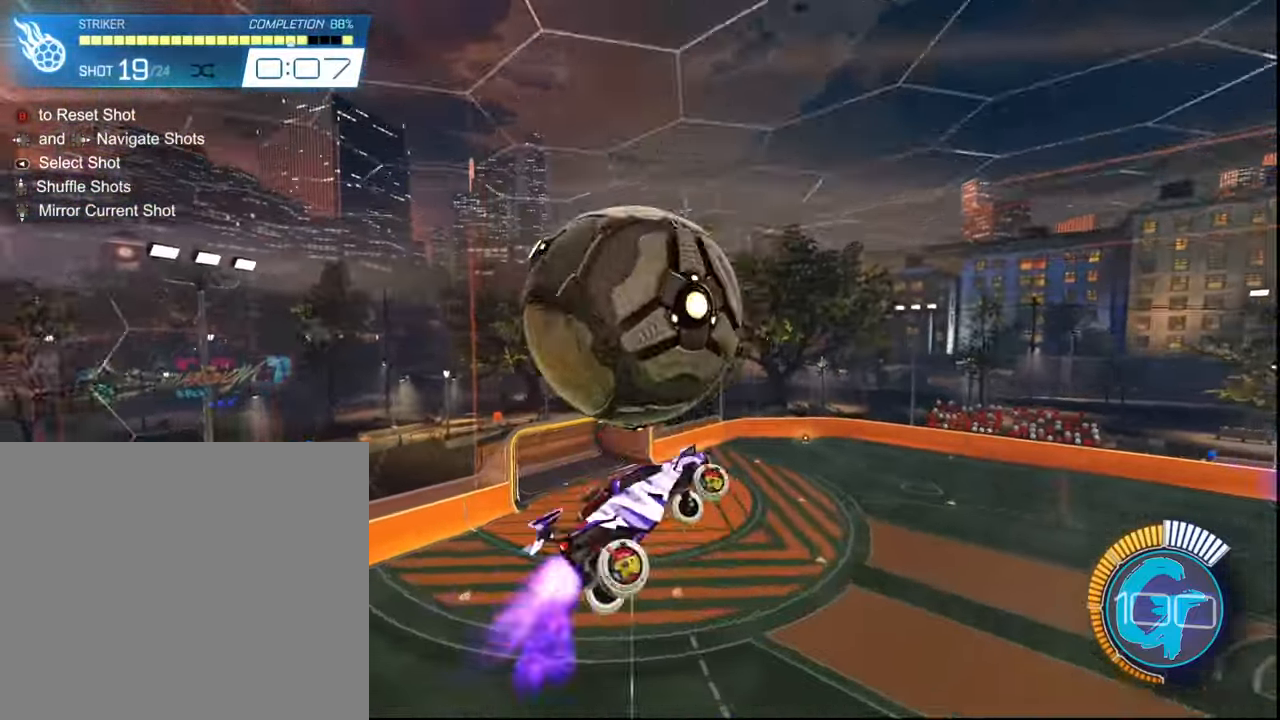
{"buttons": ["L1", "R2"], "left_stick": "up", "right_stick": "center", "events": [[33, "left_stick", "right"], [67, "SQUARE", "up"], [200, "SQUARE", "down"], [267, "left_stick", "up-right"], [334, "SQUARE", "up"], [434, "left_stick", "up"]]}
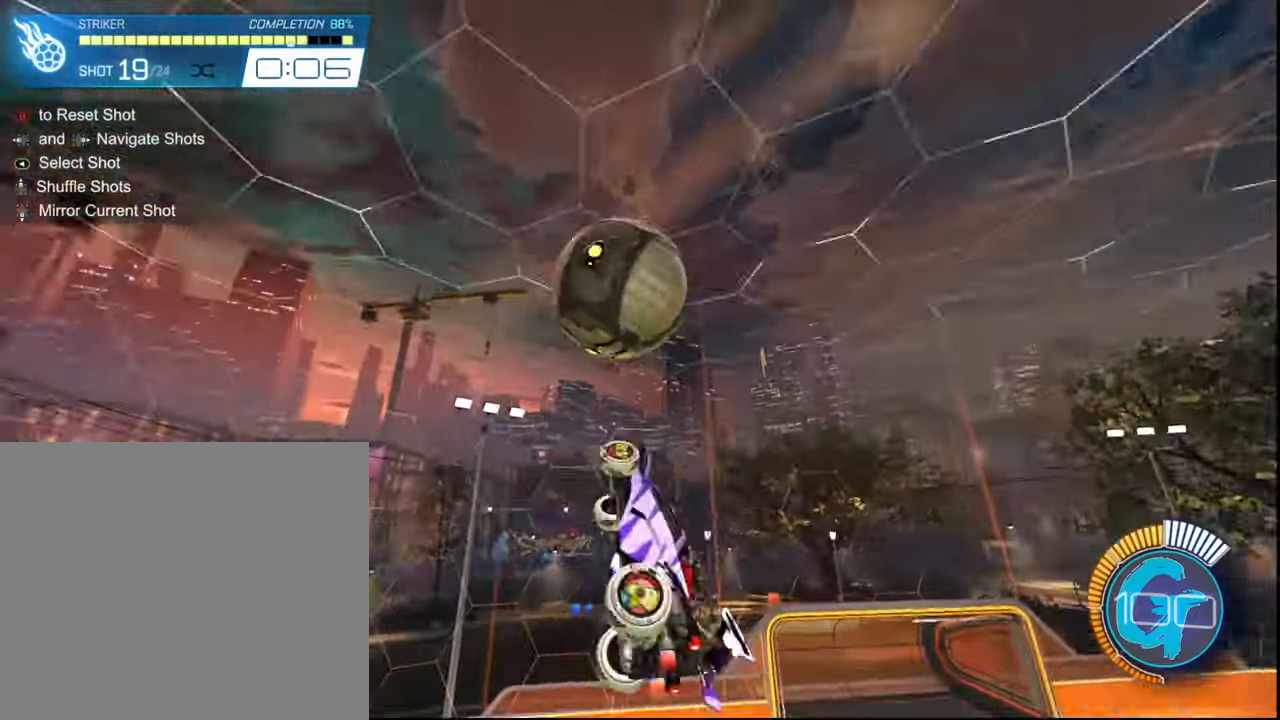
{"buttons": ["SQUARE", "L1", "R2"], "left_stick": "down-right", "right_stick": "center", "events": [[101, "SQUARE", "down"], [101, "left_stick", "down-left"], [167, "left_stick", "down"], [301, "SQUARE", "up"], [435, "SQUARE", "down"], [468, "left_stick", "down-right"]]}
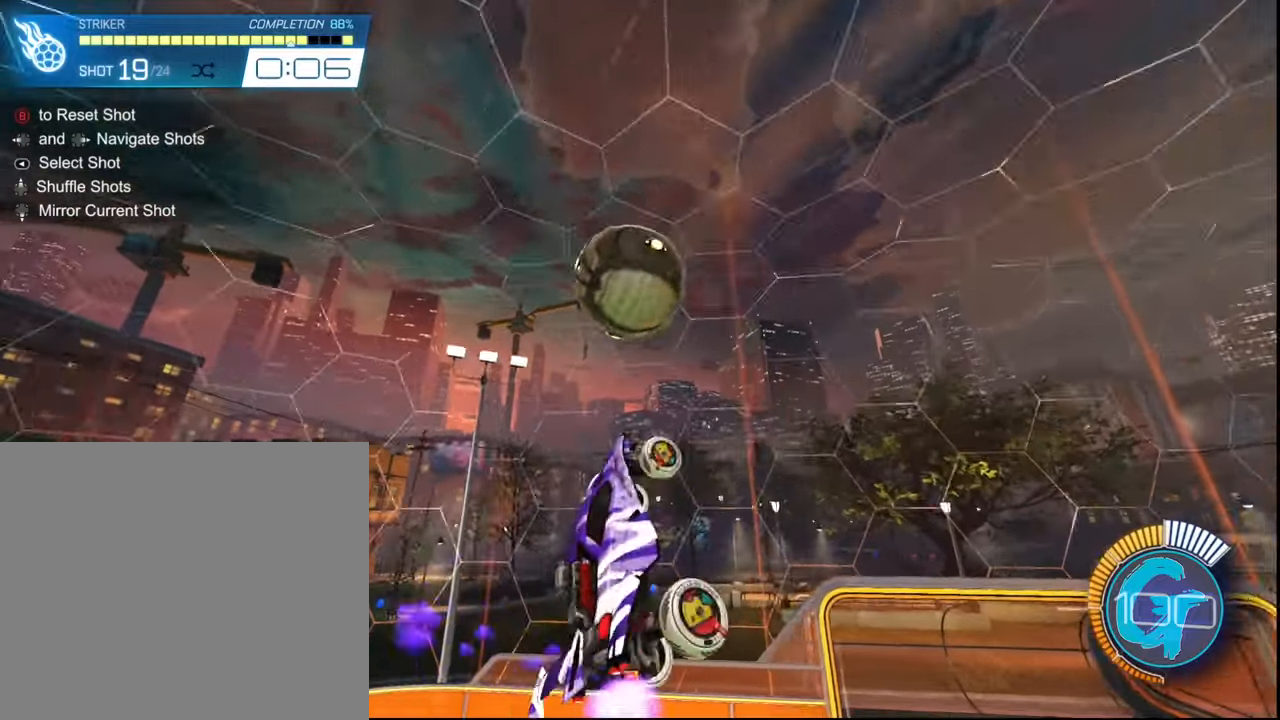
{"buttons": ["SQUARE", "L1", "R2"], "left_stick": "down-right", "right_stick": "center", "events": [[134, "SQUARE", "up"], [167, "left_stick", "center"], [201, "SQUARE", "down"], [234, "left_stick", "down-right"], [434, "SQUARE", "up"], [501, "SQUARE", "down"]]}
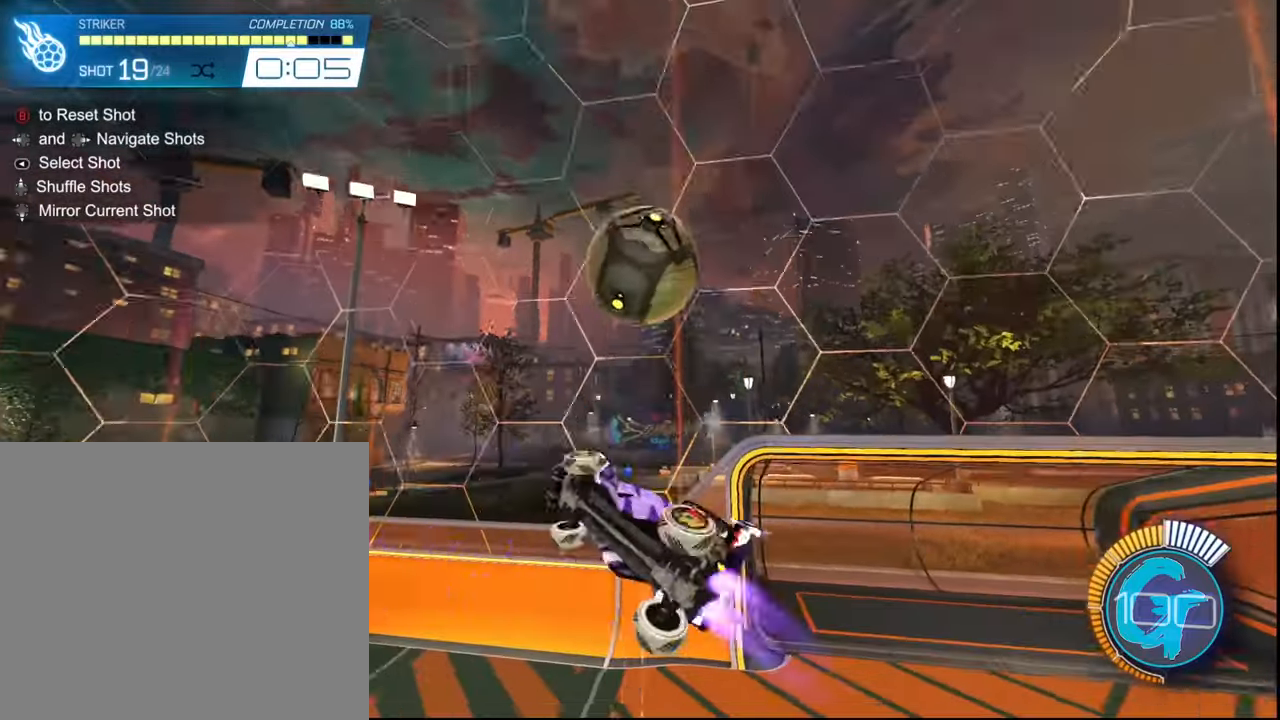
{"buttons": ["SQUARE", "L1", "R2"], "left_stick": "up", "right_stick": "center", "events": [[133, "left_stick", "right"], [233, "left_stick", "up-right"], [333, "left_stick", "up"]]}
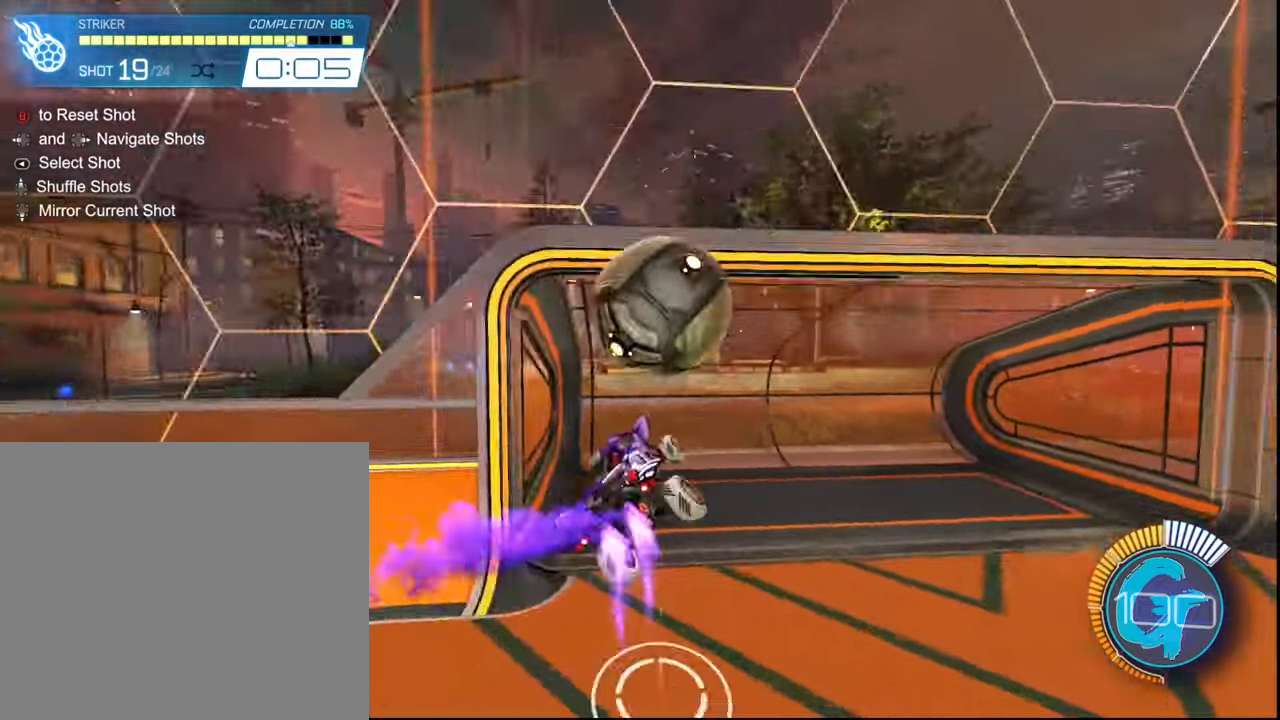
{"buttons": ["R2"], "left_stick": "center", "right_stick": "center", "events": [[267, "SQUARE", "up"], [467, "L1", "up"], [467, "left_stick", "center"]]}
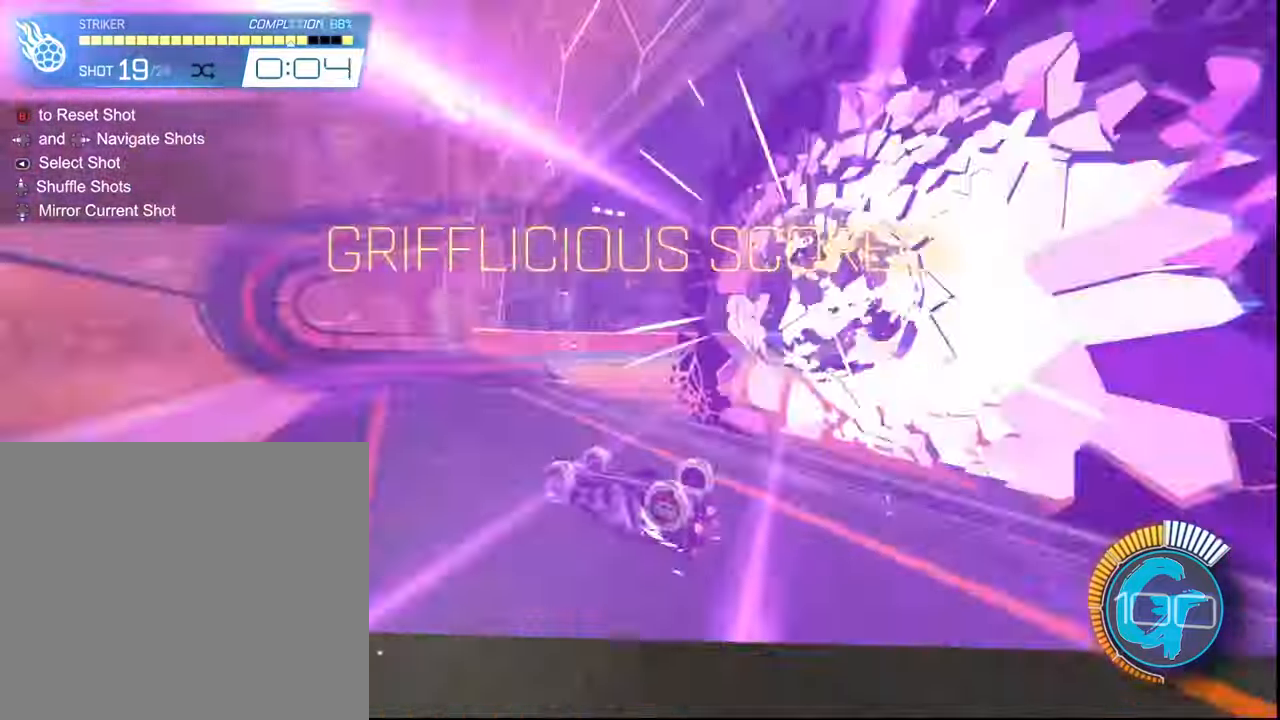
{"buttons": ["R2"], "left_stick": "center", "right_stick": "center", "events": []}
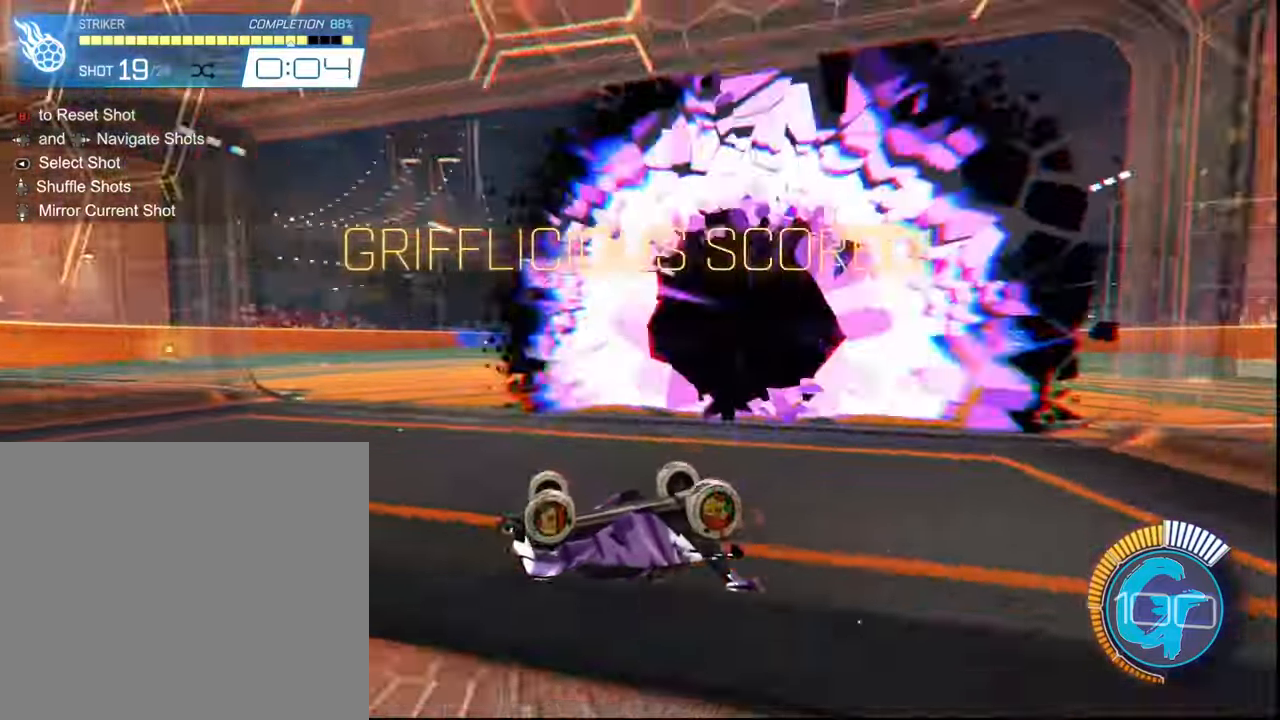
{"buttons": ["SQUARE", "R2"], "left_stick": "left", "right_stick": "center", "events": [[134, "R2", "up"], [401, "R2", "down"], [434, "SQUARE", "down"], [434, "left_stick", "left"]]}
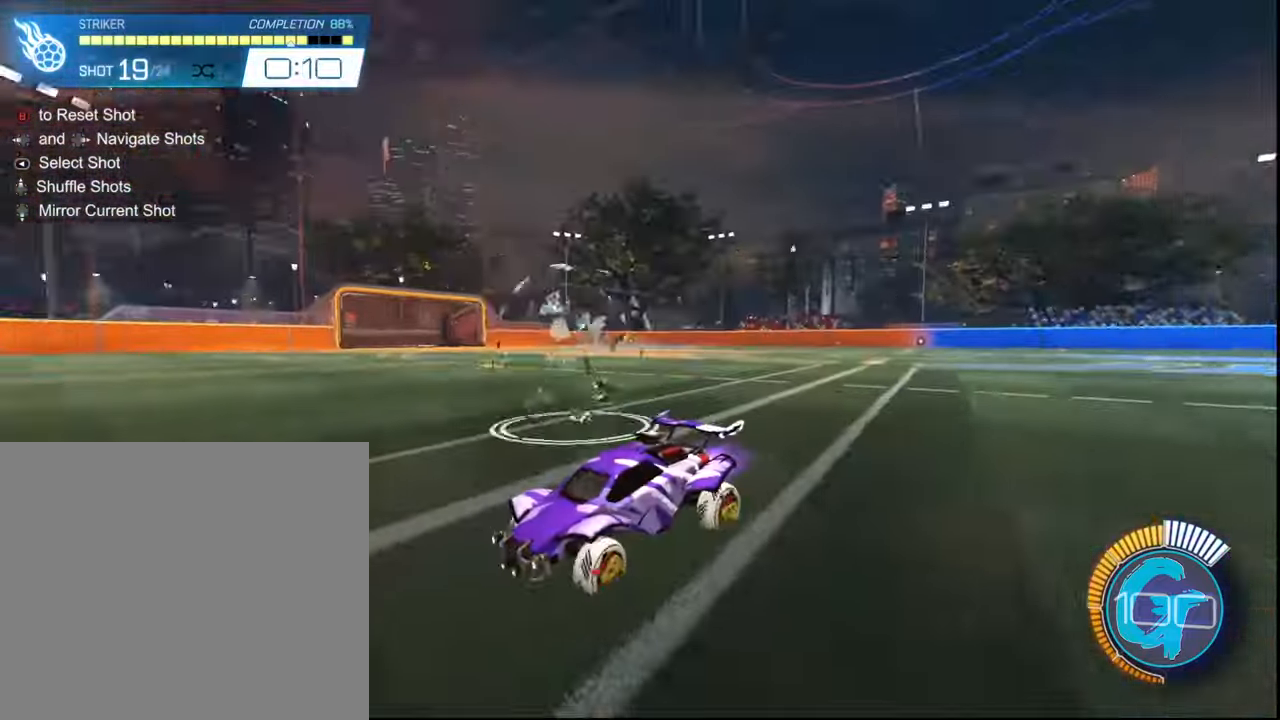
{"buttons": ["SQUARE", "R2"], "left_stick": "center", "right_stick": "center", "events": [[33, "left_stick", "center"]]}
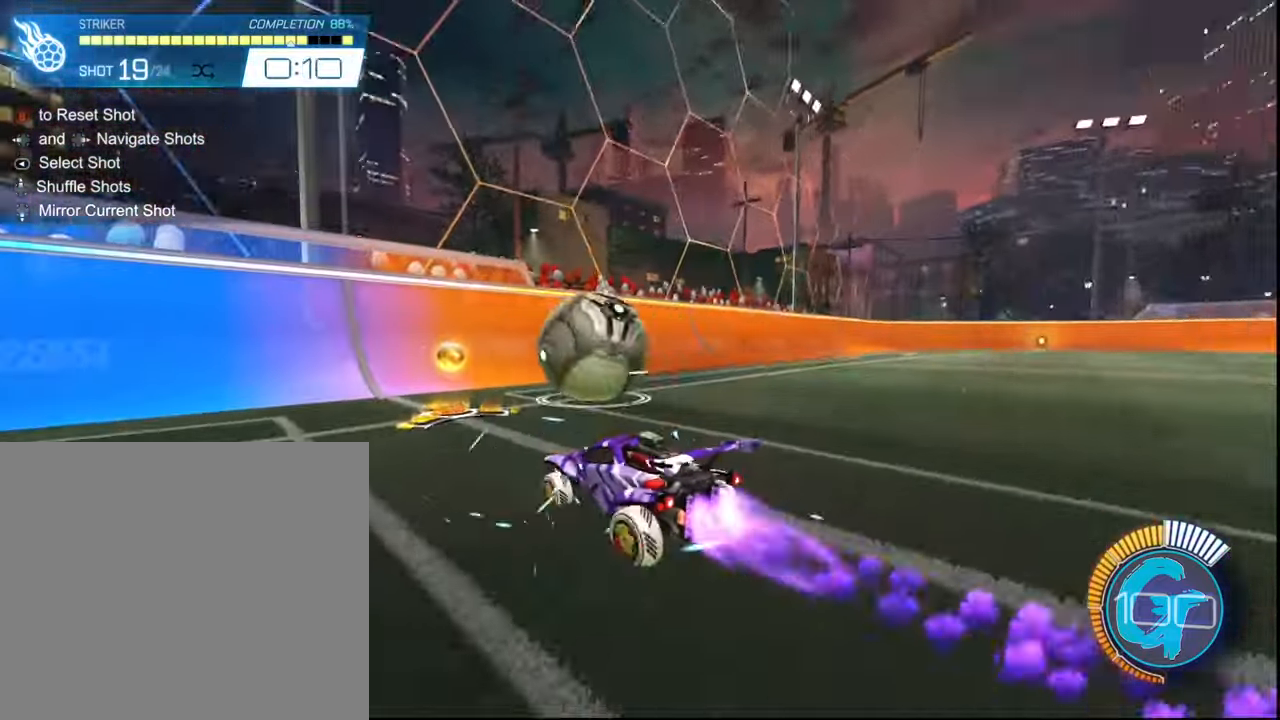
{"buttons": ["SQUARE", "R2"], "left_stick": "right", "right_stick": "center", "events": [[467, "left_stick", "right"]]}
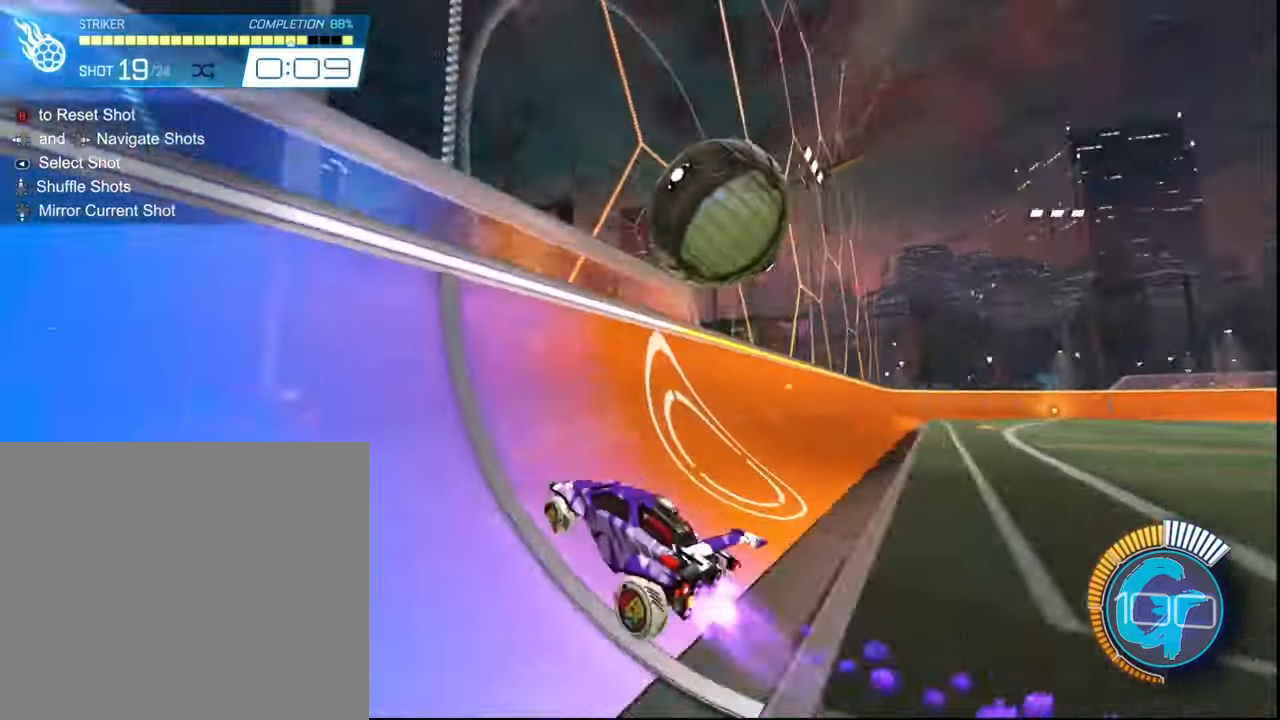
{"buttons": ["R2"], "left_stick": "right", "right_stick": "center", "events": [[100, "SQUARE", "up"], [100, "left_stick", "center"], [200, "left_stick", "right"]]}
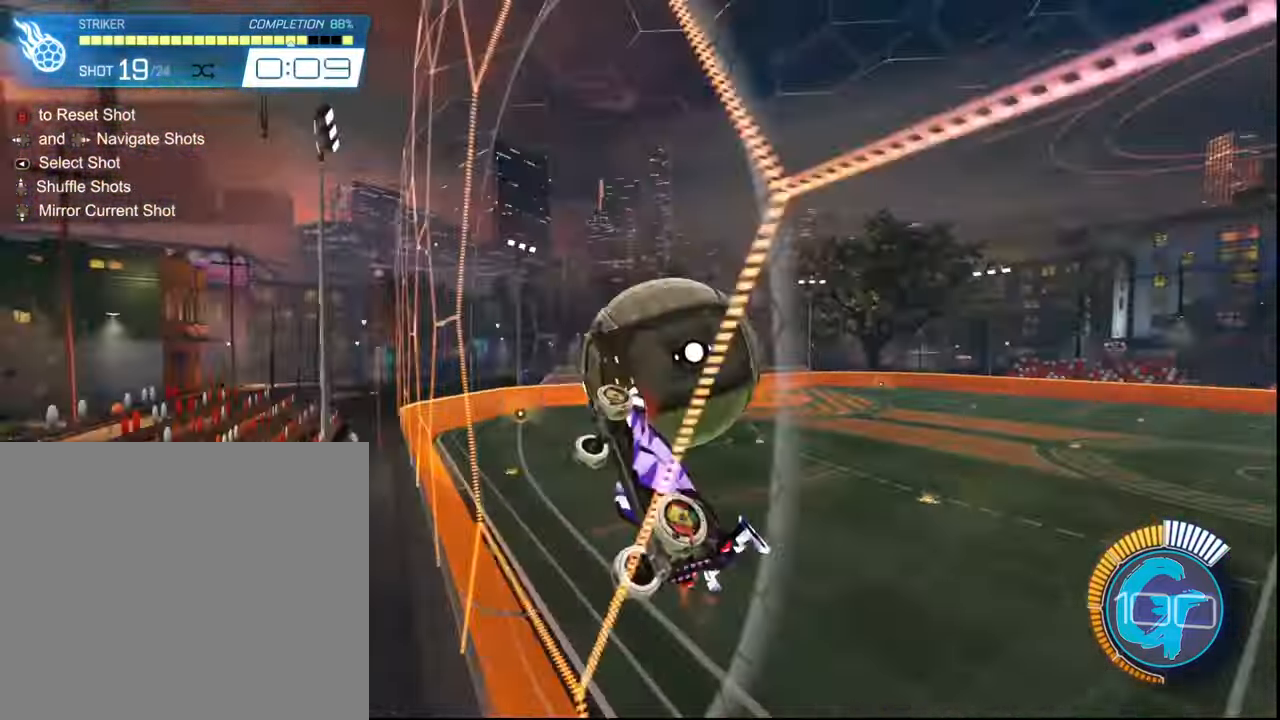
{"buttons": ["SQUARE", "R2"], "left_stick": "center", "right_stick": "center", "events": [[34, "CROSS", "down"], [67, "L1", "down"], [134, "CROSS", "up"], [201, "left_stick", "down"], [334, "L1", "up"], [401, "SQUARE", "down"], [434, "left_stick", "center"]]}
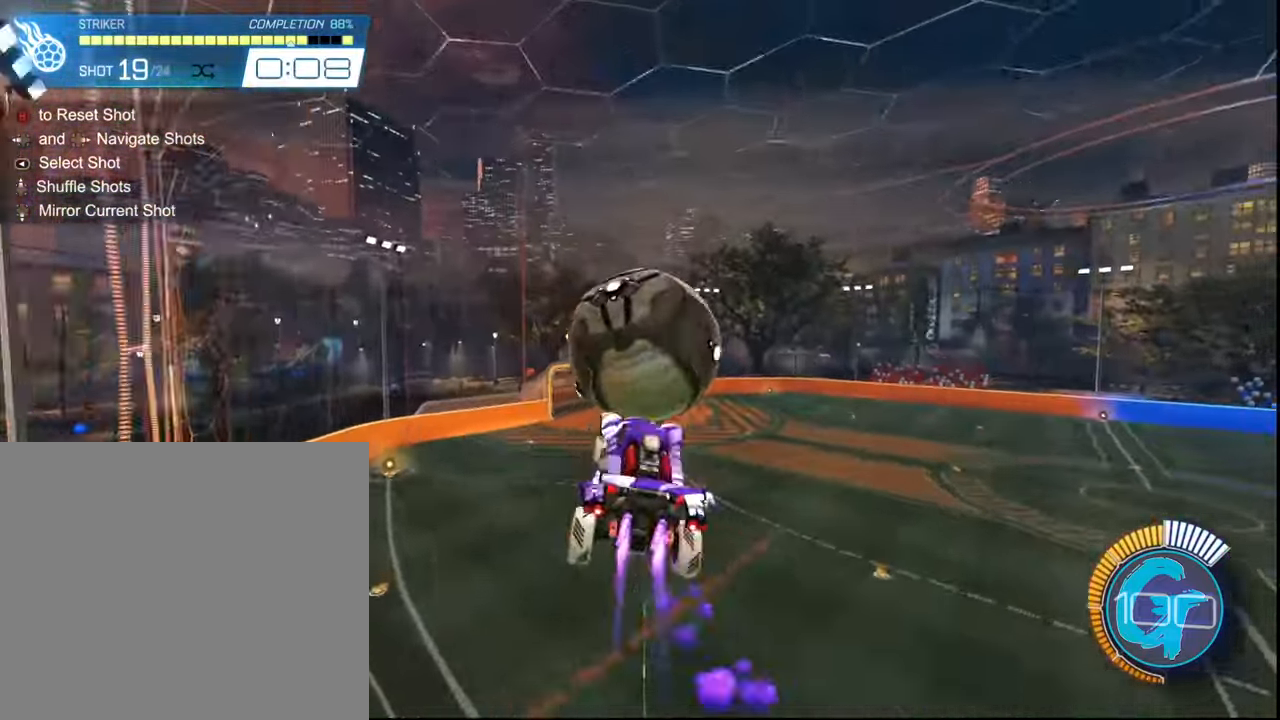
{"buttons": ["R2"], "left_stick": "up", "right_stick": "center", "events": [[67, "L2", "down"], [67, "left_stick", "up"], [100, "CROSS", "down"], [233, "CROSS", "up"], [267, "L2", "up"], [267, "SQUARE", "up"], [267, "left_stick", "center"], [467, "left_stick", "up"]]}
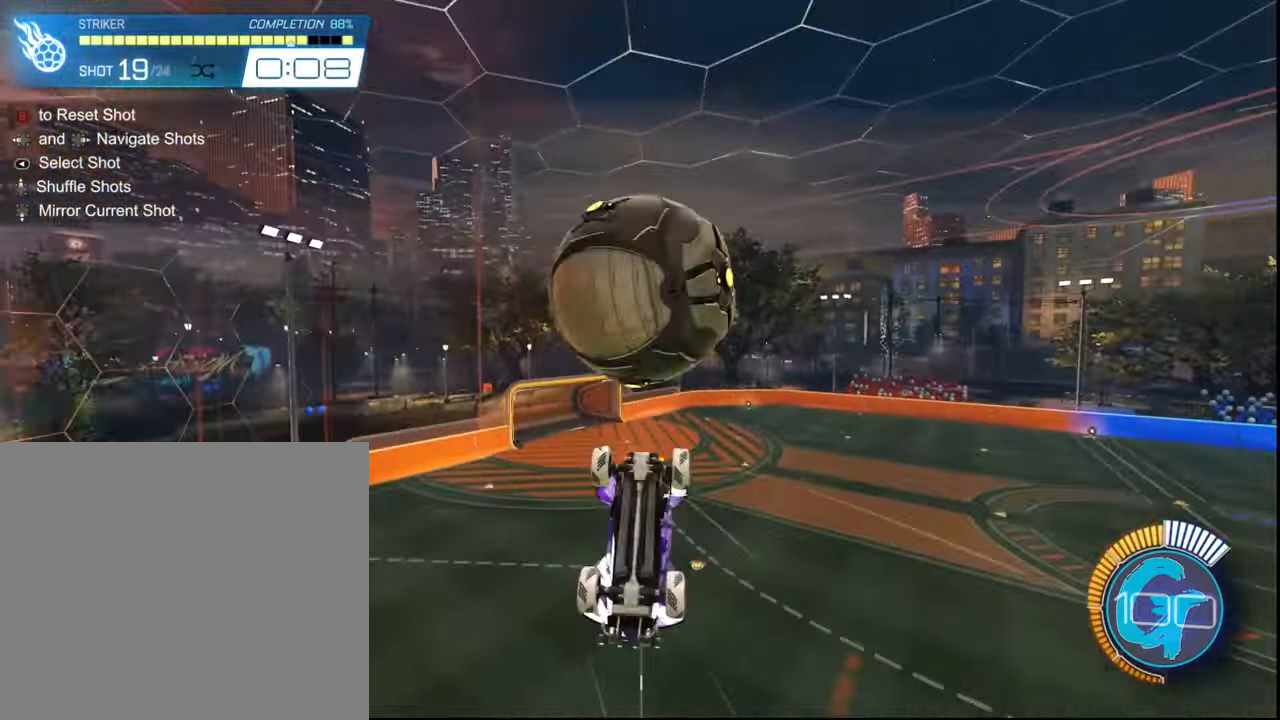
{"buttons": ["SQUARE", "L1", "R2"], "left_stick": "down-right", "right_stick": "center", "events": [[200, "SQUARE", "down"], [267, "left_stick", "center"], [333, "SQUARE", "up"], [333, "left_stick", "down-right"], [400, "L1", "down"], [467, "SQUARE", "down"]]}
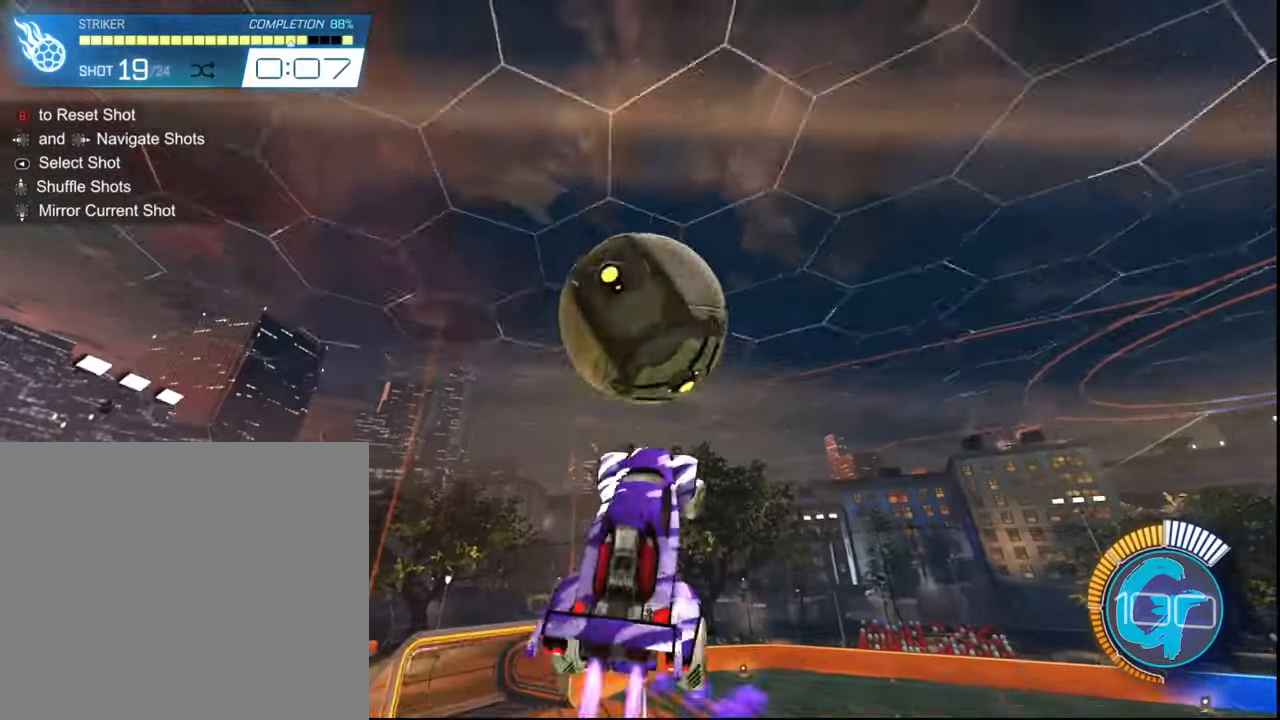
{"buttons": ["L1", "R2"], "left_stick": "down-right", "right_stick": "center", "events": [[67, "SQUARE", "up"], [167, "SQUARE", "down"], [267, "SQUARE", "up"], [334, "SQUARE", "down"], [434, "SQUARE", "up"]]}
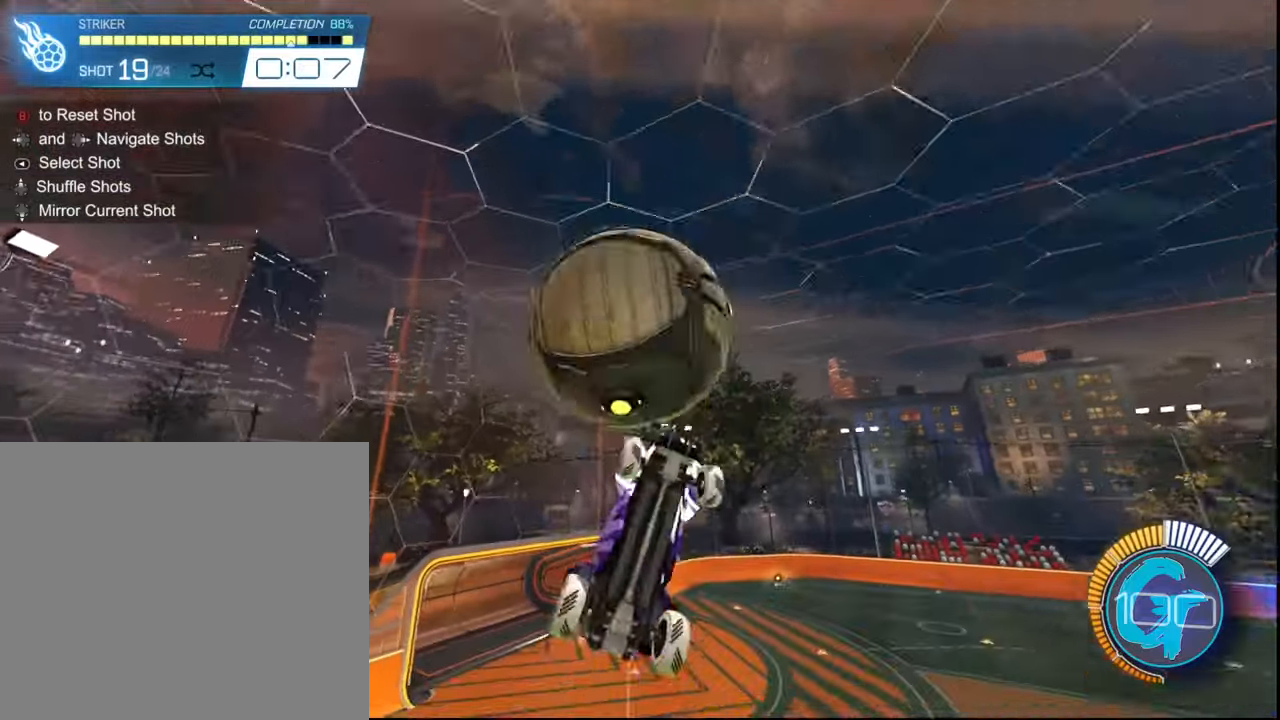
{"buttons": ["SQUARE", "L1", "R2"], "left_stick": "left", "right_stick": "center", "events": [[100, "left_stick", "right"], [200, "SQUARE", "down"], [300, "SQUARE", "up"], [300, "left_stick", "up"], [400, "SQUARE", "down"], [433, "left_stick", "left"]]}
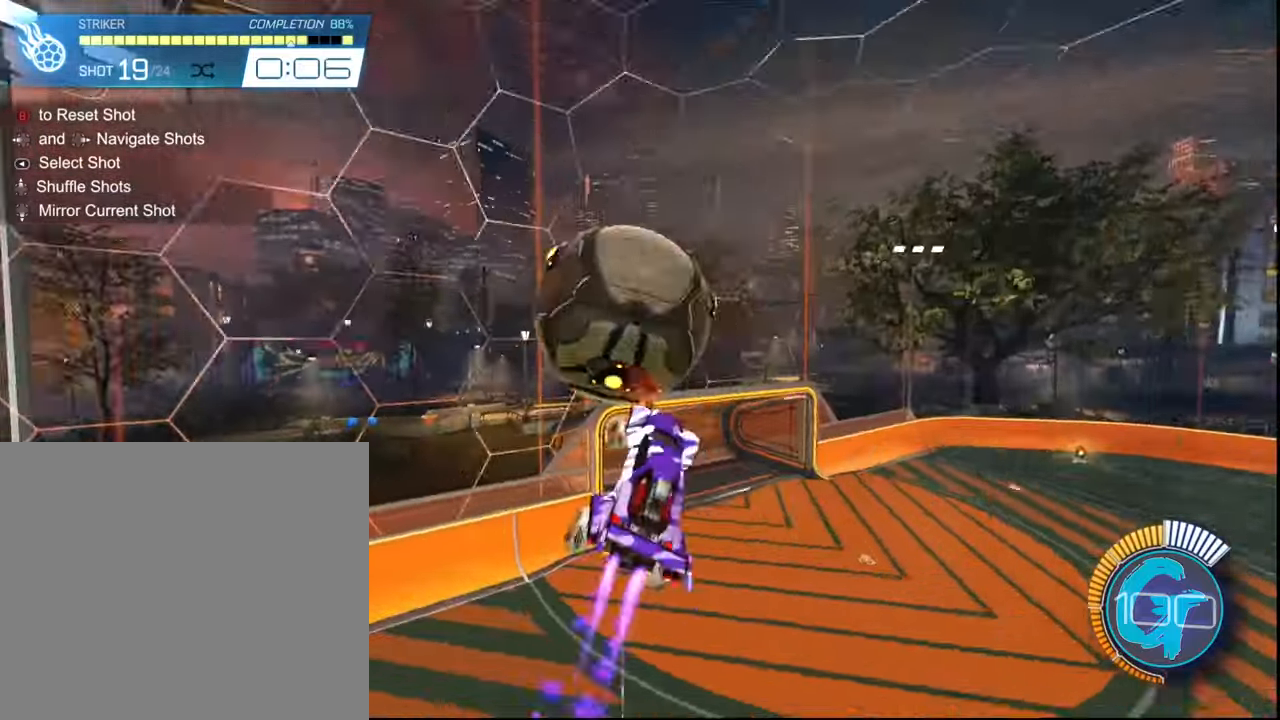
{"buttons": ["SQUARE", "L1", "R2"], "left_stick": "down-left", "right_stick": "center", "events": [[34, "left_stick", "down-left"], [200, "SQUARE", "up"], [334, "SQUARE", "down"]]}
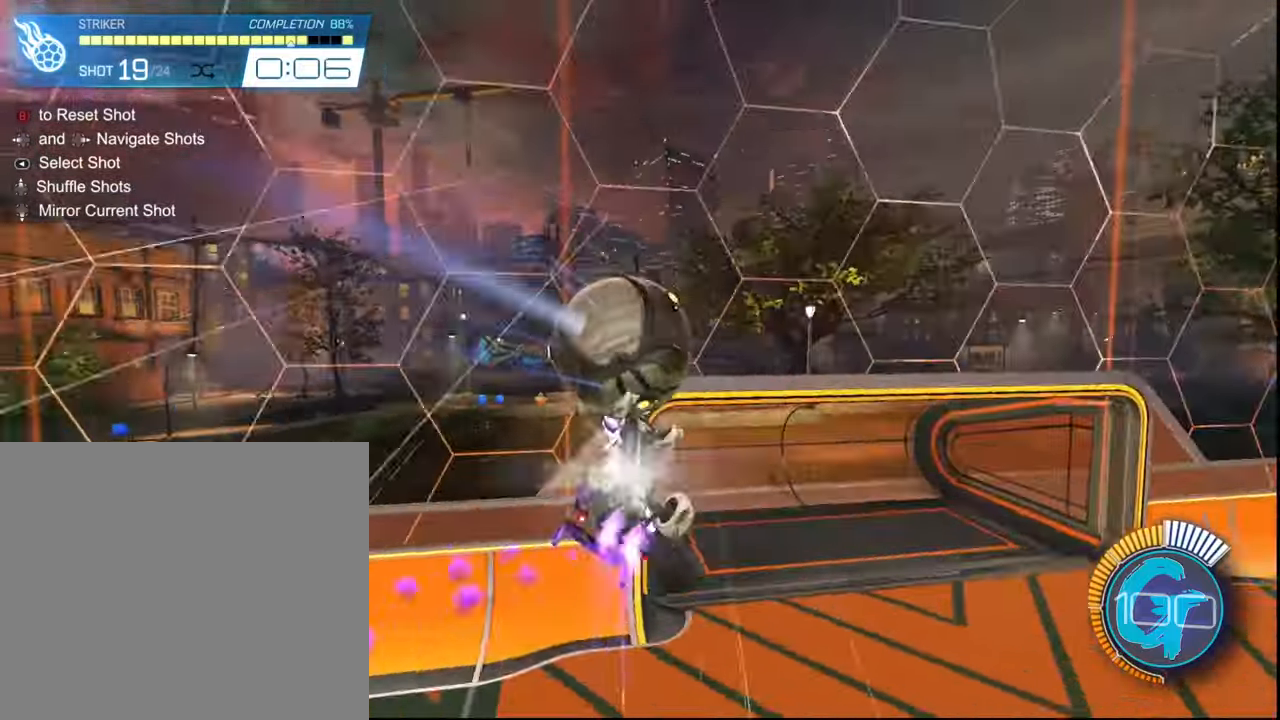
{"buttons": ["SQUARE", "L1", "R2"], "left_stick": "left", "right_stick": "center", "events": [[200, "left_stick", "left"]]}
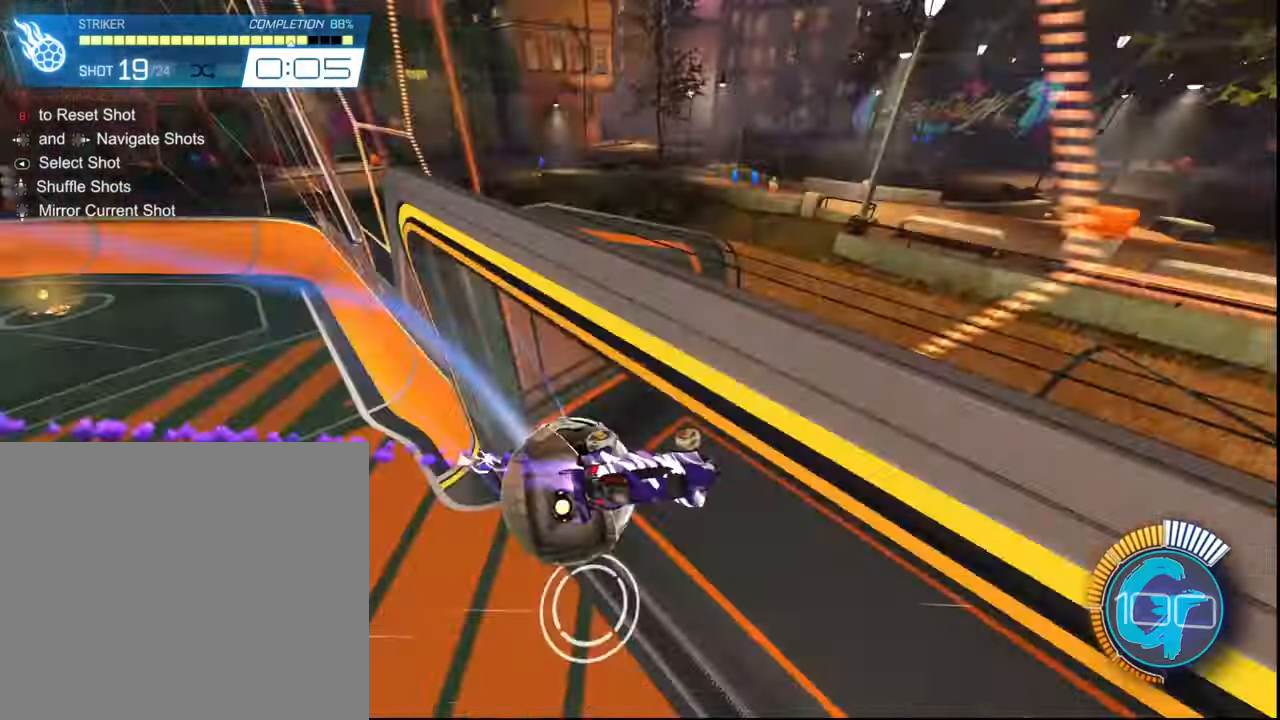
{"buttons": [], "left_stick": "center", "right_stick": "center", "events": [[67, "SQUARE", "up"], [100, "R2", "up"], [167, "L1", "up"], [200, "left_stick", "center"]]}
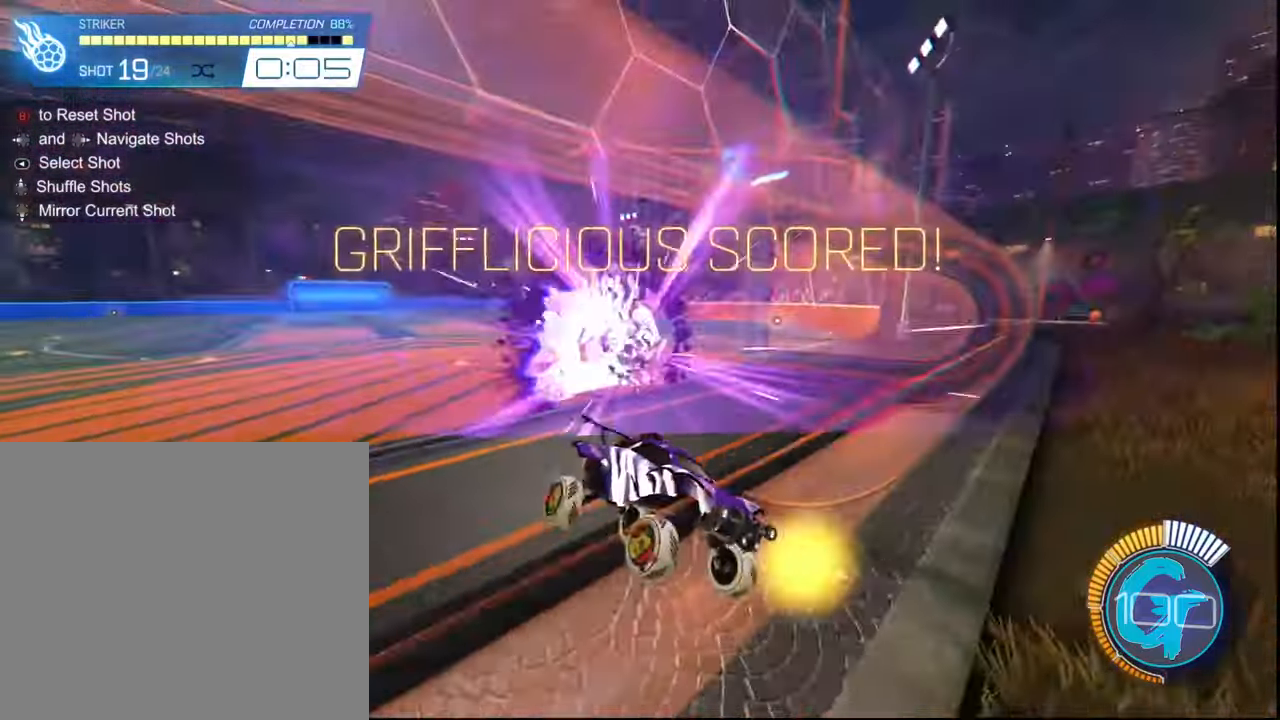
{"buttons": ["SQUARE", "R2"], "left_stick": "center", "right_stick": "center", "events": [[467, "R2", "down"], [467, "SQUARE", "down"]]}
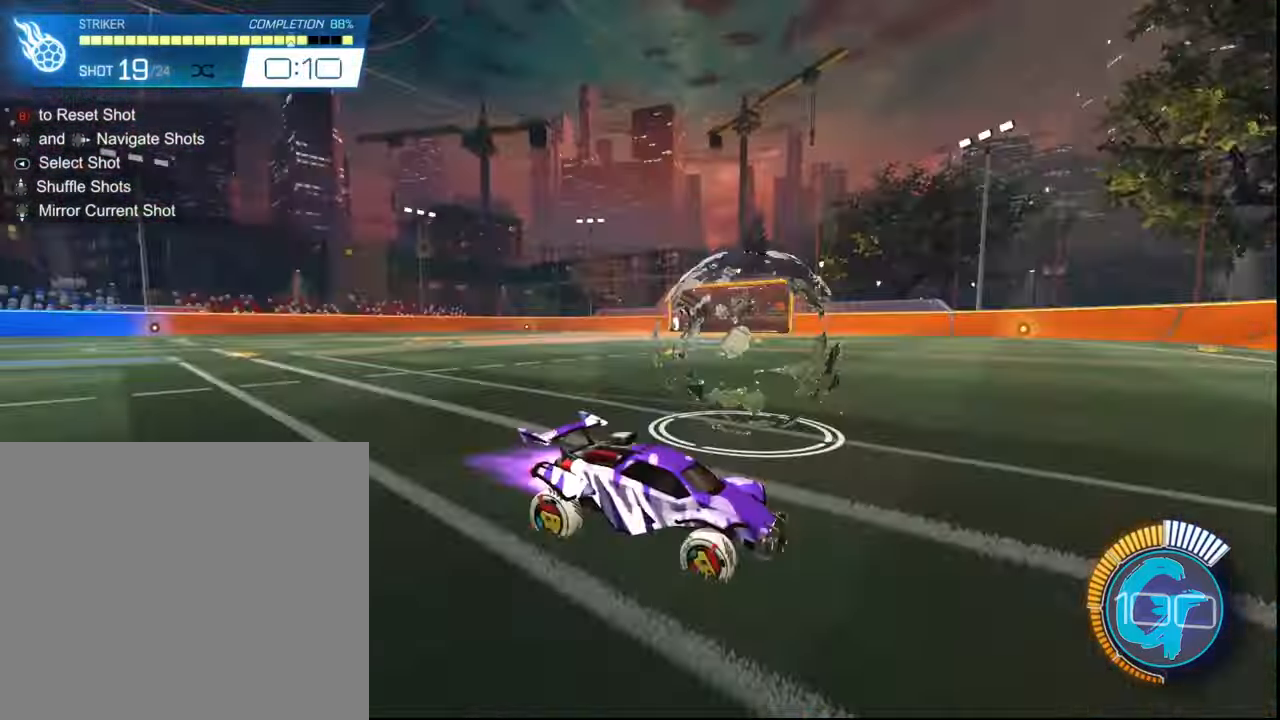
{"buttons": ["SQUARE", "R2"], "left_stick": "center", "right_stick": "center", "events": []}
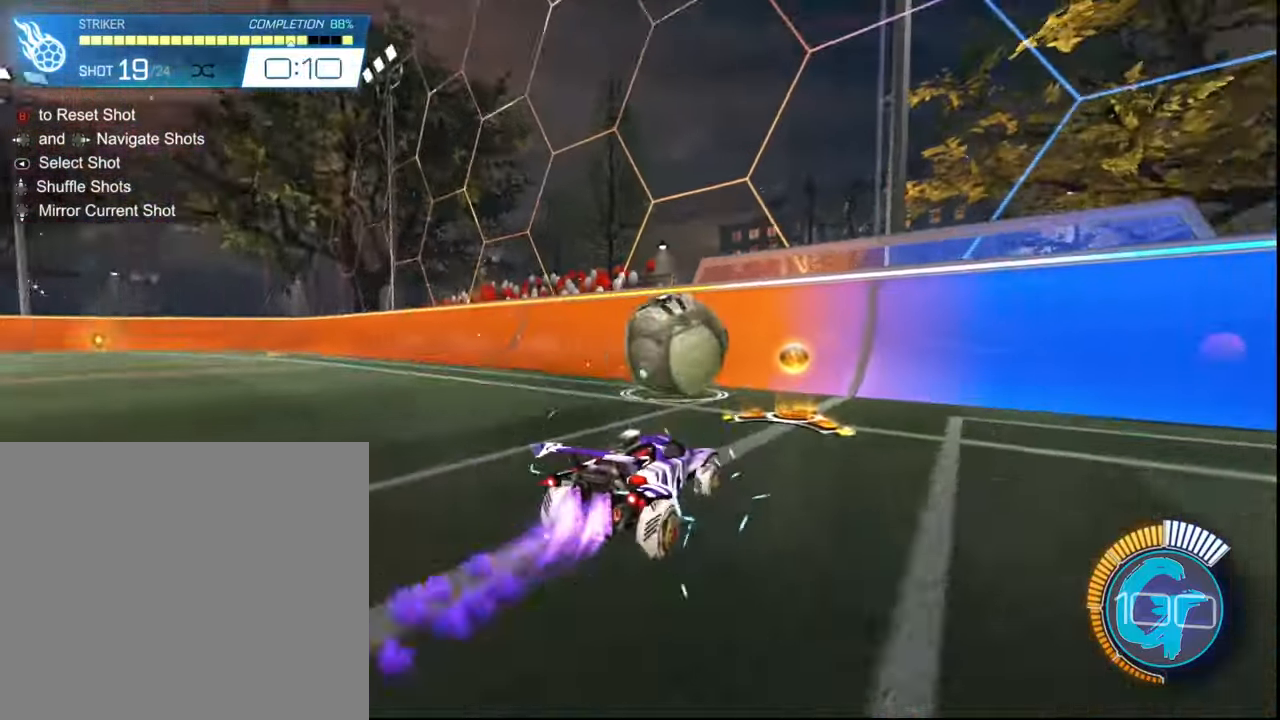
{"buttons": ["SQUARE", "R2"], "left_stick": "left", "right_stick": "center", "events": [[500, "left_stick", "left"]]}
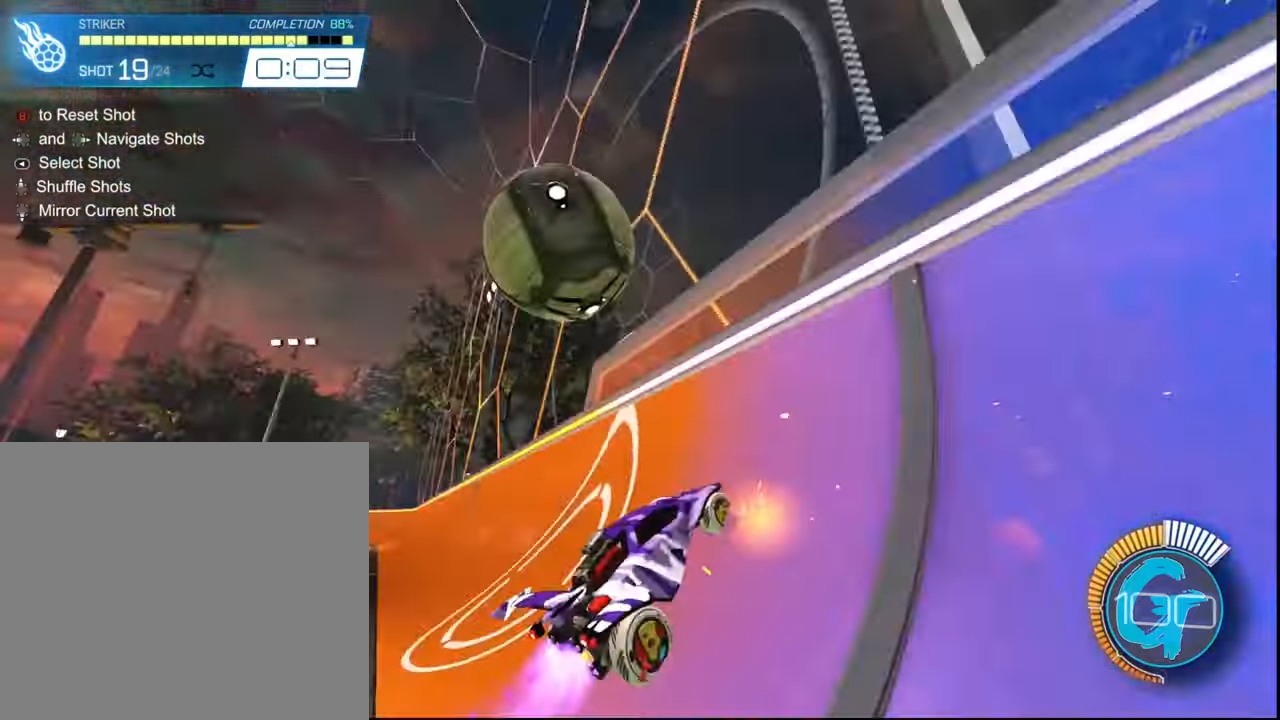
{"buttons": ["CROSS", "R2"], "left_stick": "left", "right_stick": "center", "events": [[67, "left_stick", "center"], [100, "SQUARE", "up"], [167, "left_stick", "left"], [434, "CROSS", "down"]]}
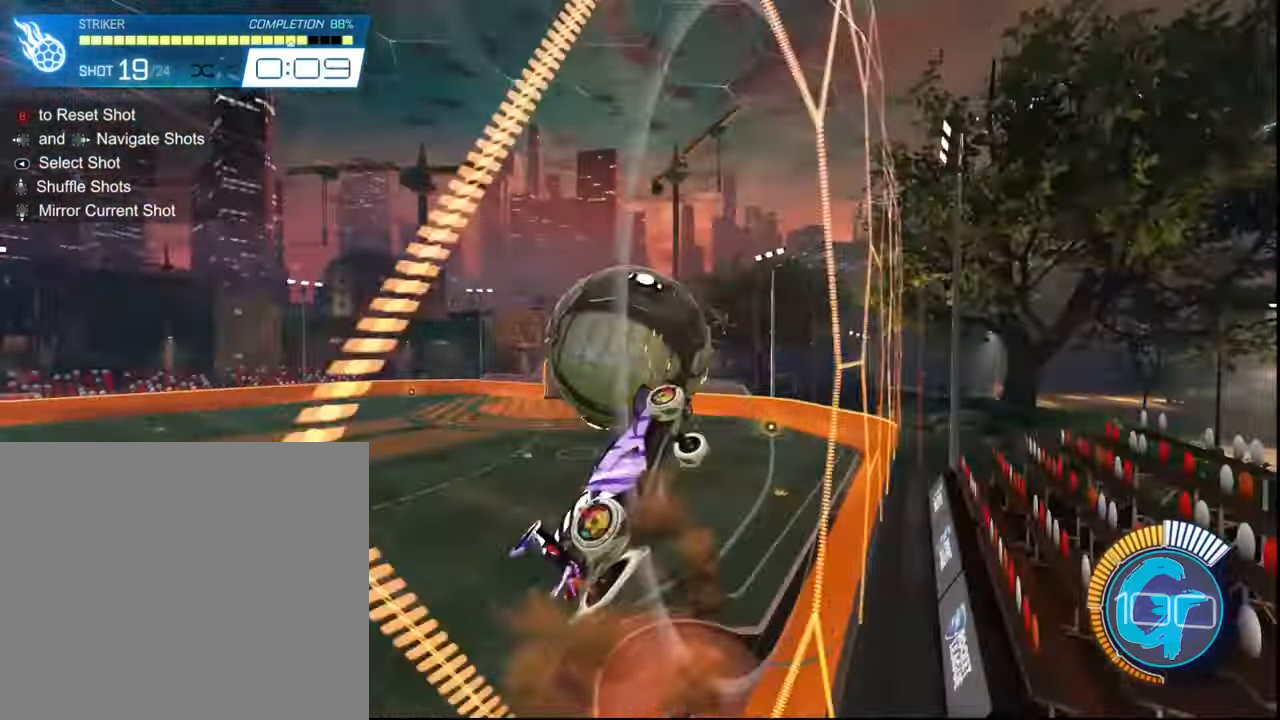
{"buttons": ["SQUARE", "R2"], "left_stick": "right", "right_stick": "center", "events": [[33, "L2", "down"], [33, "left_stick", "down-right"], [66, "CROSS", "up"], [166, "left_stick", "right"], [267, "L2", "up"], [267, "left_stick", "center"], [333, "SQUARE", "down"], [367, "left_stick", "right"]]}
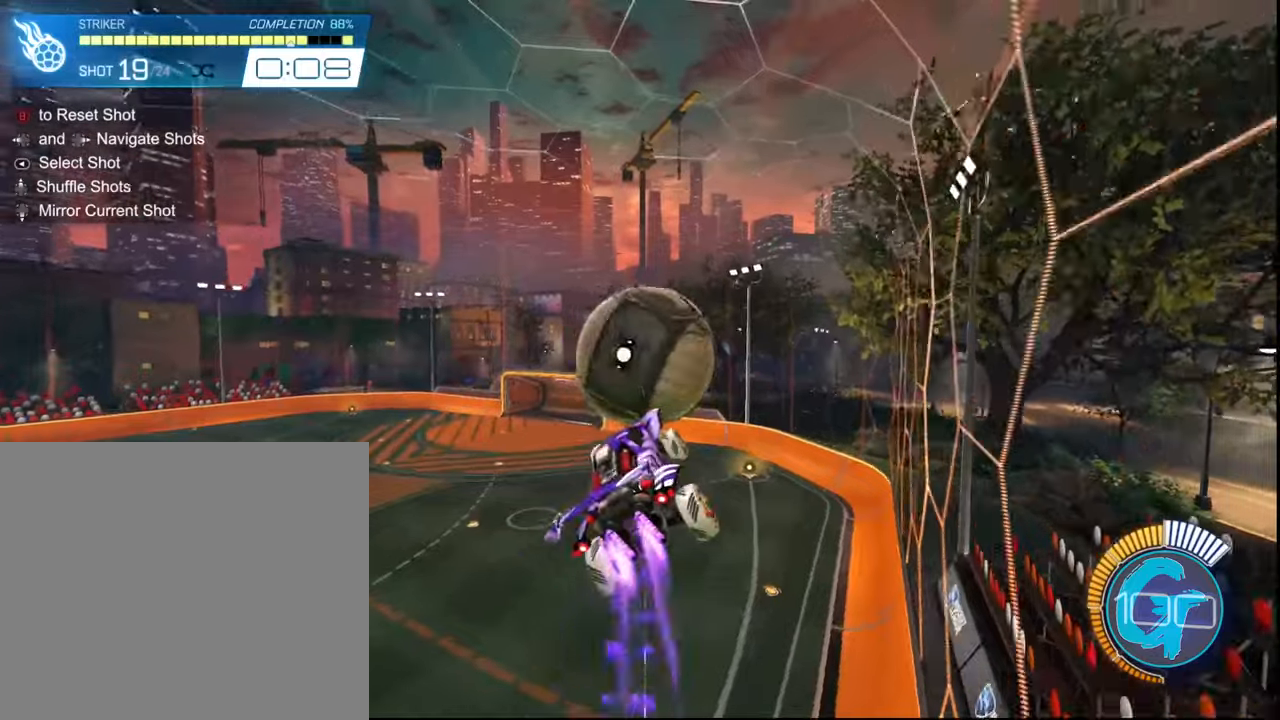
{"buttons": ["R2"], "left_stick": "left", "right_stick": "center", "events": [[34, "L2", "down"], [34, "left_stick", "up-right"], [67, "CROSS", "down"], [201, "CROSS", "up"], [201, "SQUARE", "up"], [267, "L2", "up"], [267, "left_stick", "center"], [501, "left_stick", "left"]]}
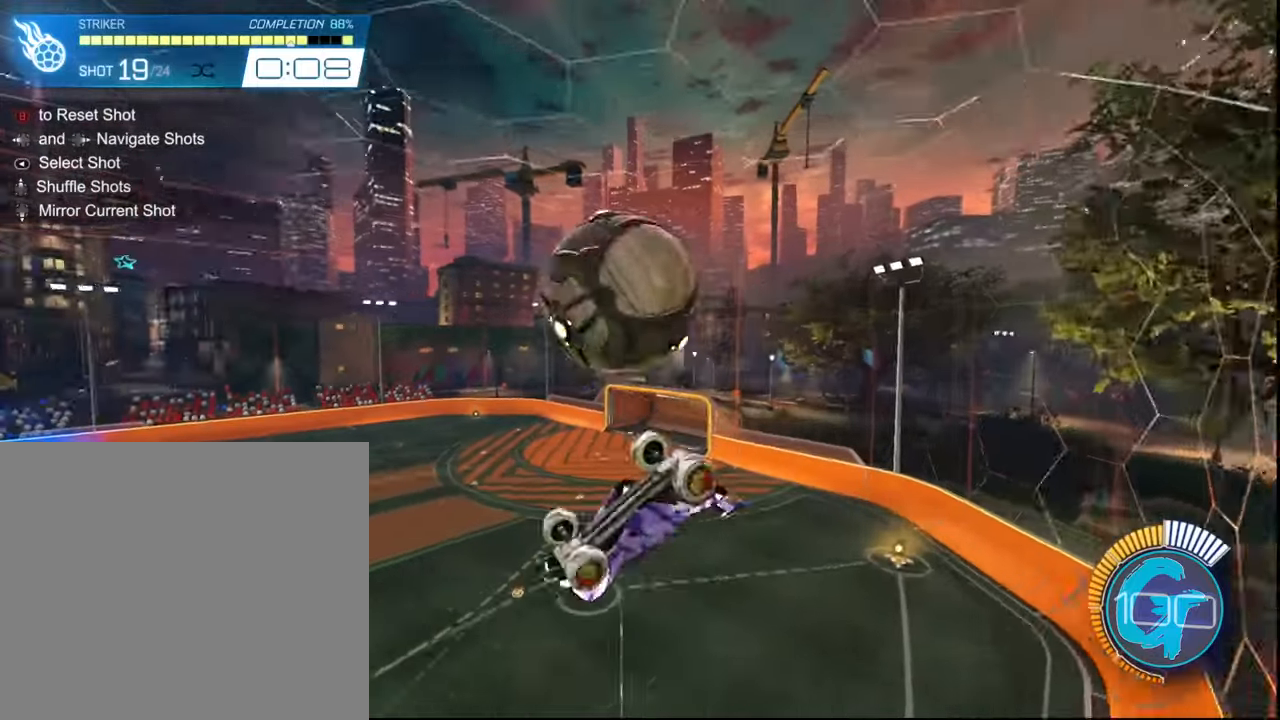
{"buttons": ["SQUARE", "L1", "R2"], "left_stick": "down-right", "right_stick": "center", "events": [[167, "SQUARE", "down"], [234, "L1", "down"], [234, "left_stick", "down"], [334, "SQUARE", "up"], [334, "left_stick", "down-right"], [500, "SQUARE", "down"]]}
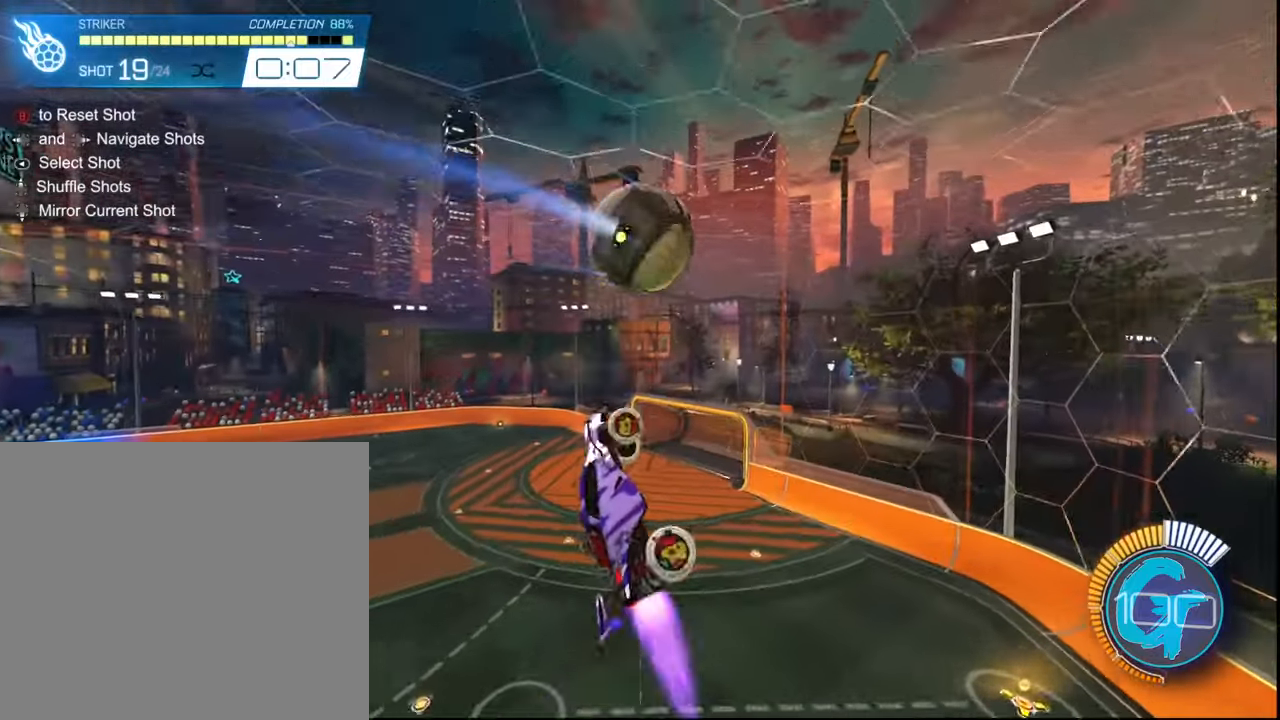
{"buttons": ["L1", "R2"], "left_stick": "down-right", "right_stick": "center", "events": [[134, "SQUARE", "up"], [167, "left_stick", "right"], [201, "SQUARE", "down"], [301, "SQUARE", "up"], [401, "SQUARE", "down"], [401, "left_stick", "down-right"], [501, "SQUARE", "up"]]}
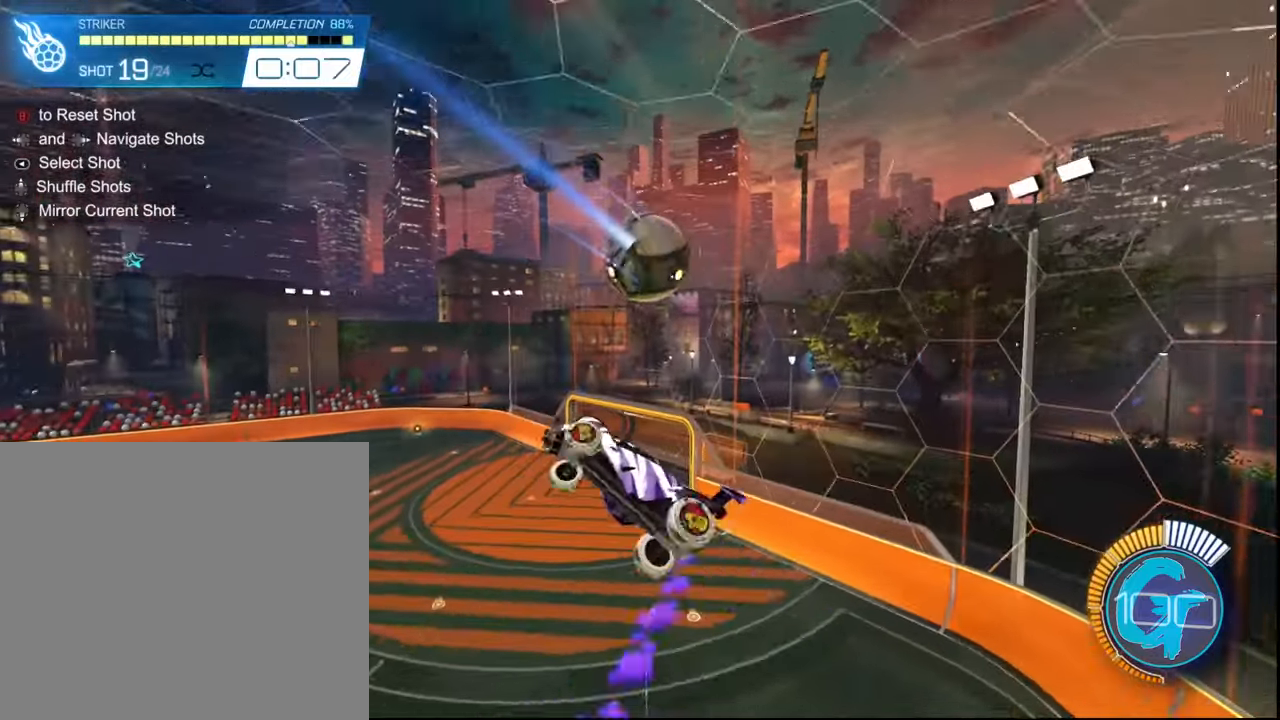
{"buttons": ["R2"], "left_stick": "left", "right_stick": "center", "events": [[67, "SQUARE", "down"], [67, "left_stick", "center"], [167, "left_stick", "down"], [200, "L1", "up"], [200, "SQUARE", "up"], [234, "left_stick", "center"], [300, "SQUARE", "down"], [334, "left_stick", "left"], [434, "SQUARE", "up"]]}
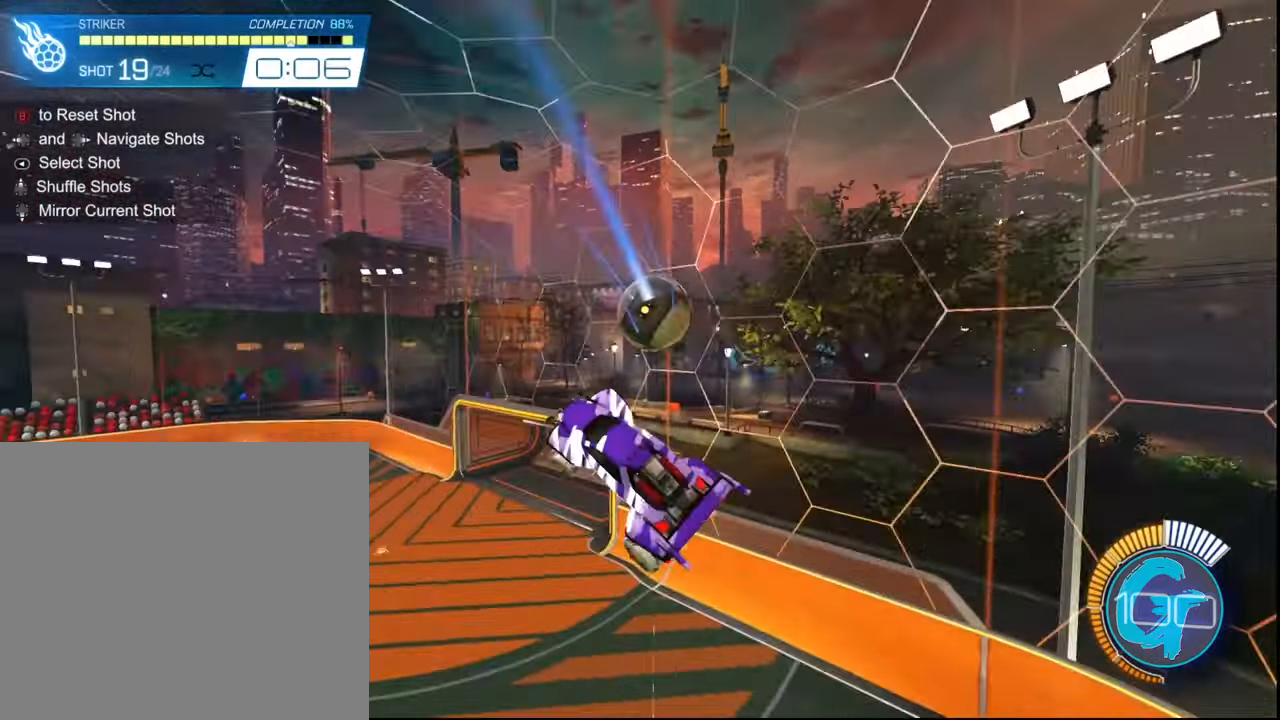
{"buttons": ["L2", "R2"], "left_stick": "left", "right_stick": "center", "events": [[167, "left_stick", "down-left"], [234, "L2", "down"], [234, "SQUARE", "down"], [267, "left_stick", "left"], [368, "SQUARE", "up"]]}
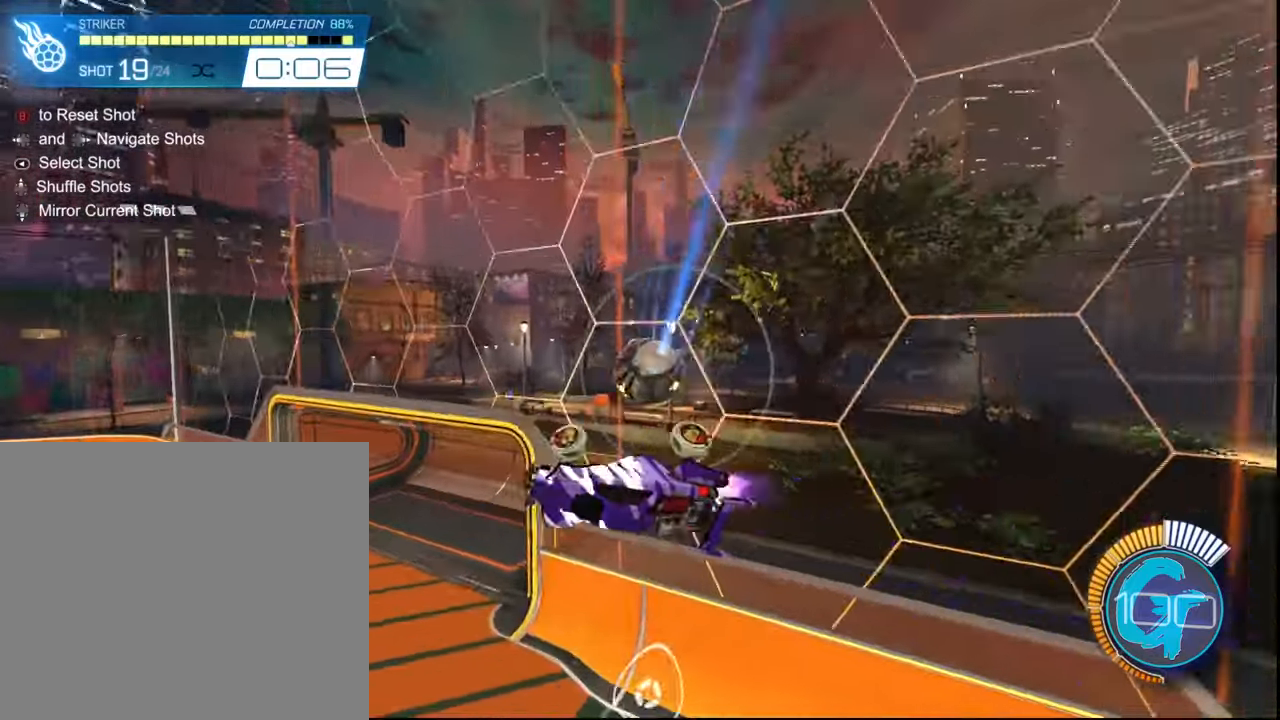
{"buttons": ["L2", "R2"], "left_stick": "left", "right_stick": "center", "events": [[33, "SQUARE", "down"], [167, "SQUARE", "up"]]}